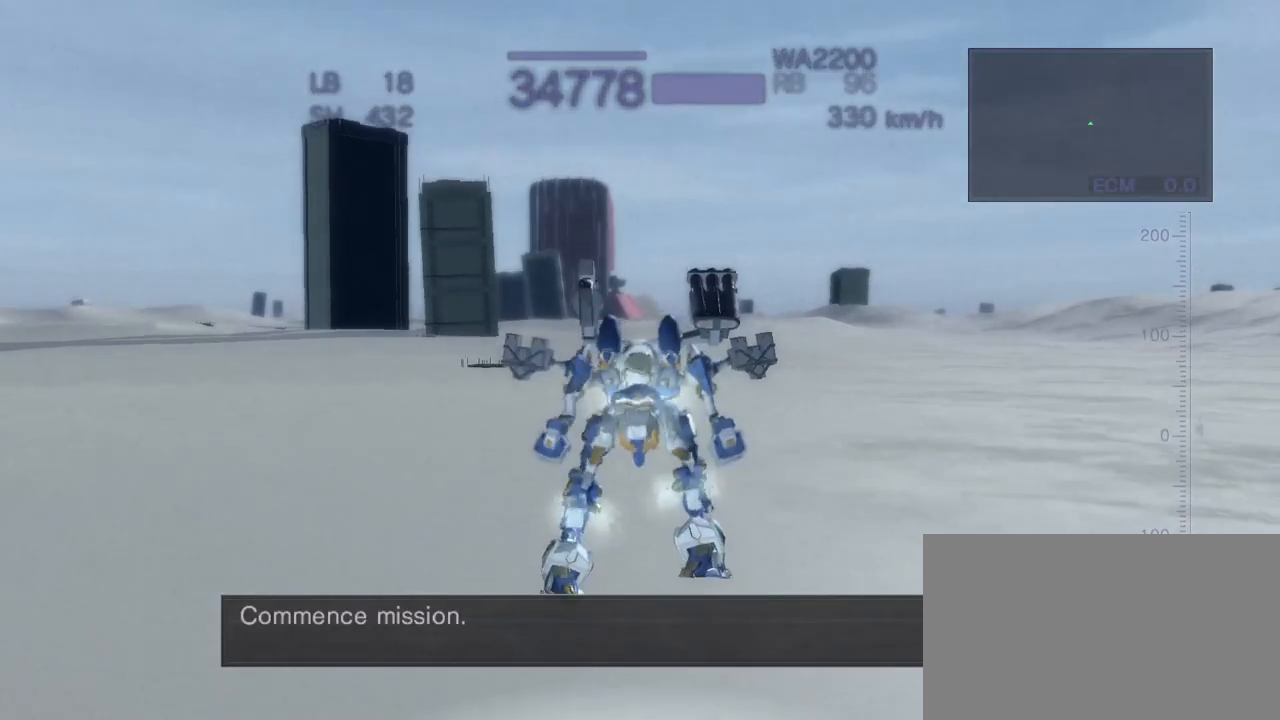
Gameplay with a controller (arcade stick); each line is a JSON object with the inputs held at the frame after it. "events" lists button and stick changes between this image and that frame as [ms after this image, input, new state], when the widget could be followed in between. Not read: L3 R3.
{"buttons": [], "left_stick": "center", "events": [[33, "CIRCLE", "down"], [217, "CIRCLE", "up"], [283, "CROSS", "up"], [467, "left_stick", "center"]]}
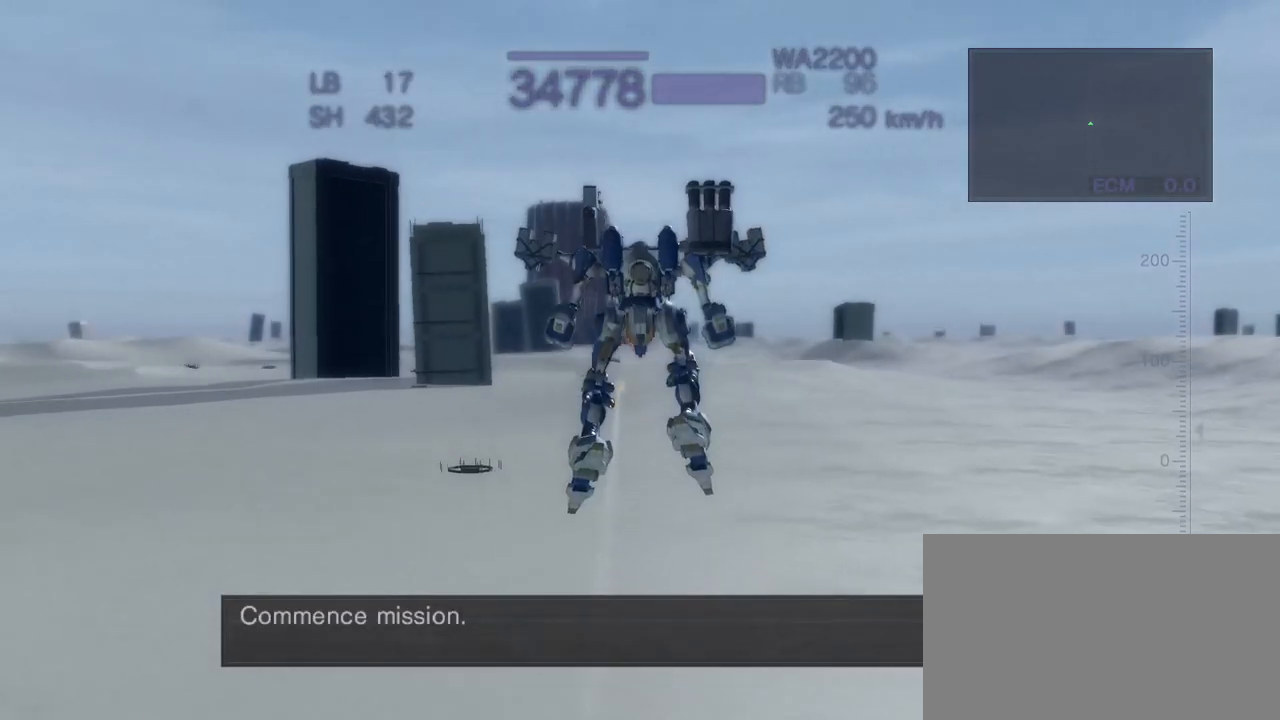
{"buttons": ["CROSS", "SQUARE"], "left_stick": "up", "events": [[117, "CROSS", "down"], [217, "left_stick", "up"], [367, "SQUARE", "down"]]}
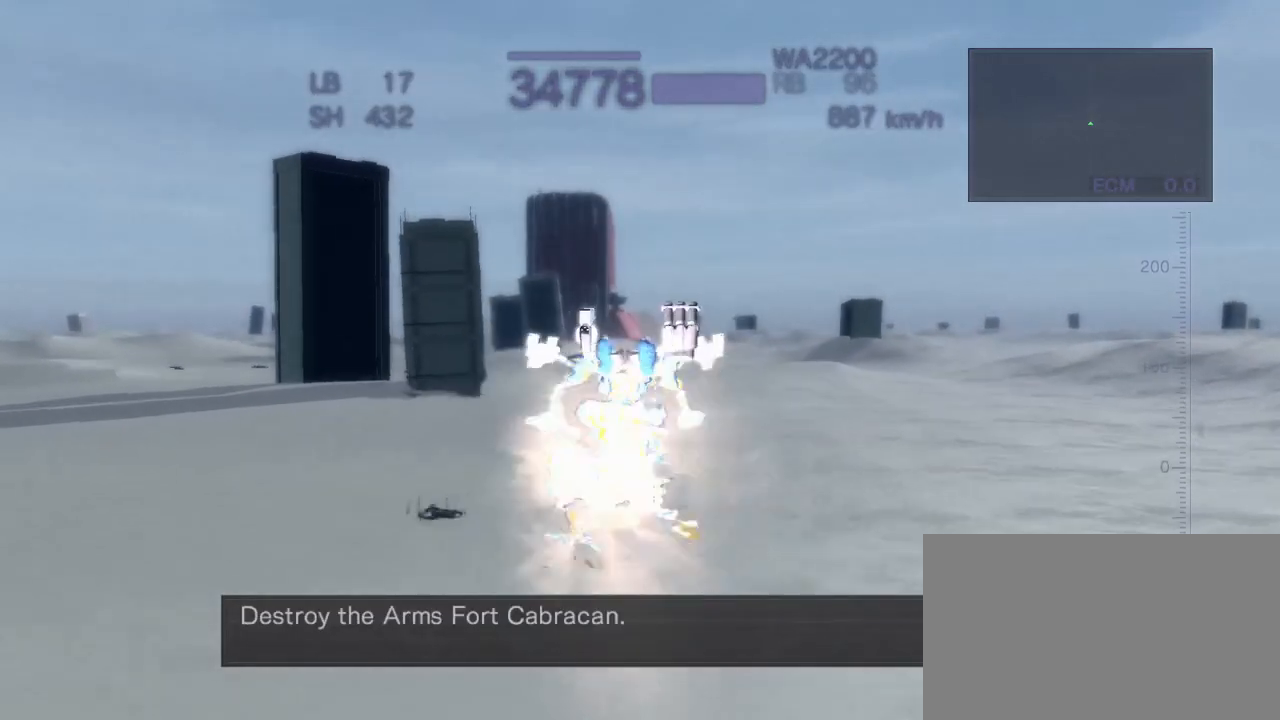
{"buttons": ["CROSS"], "left_stick": "center", "events": [[50, "SQUARE", "up"], [183, "CROSS", "up"], [350, "CROSS", "down"], [467, "left_stick", "center"]]}
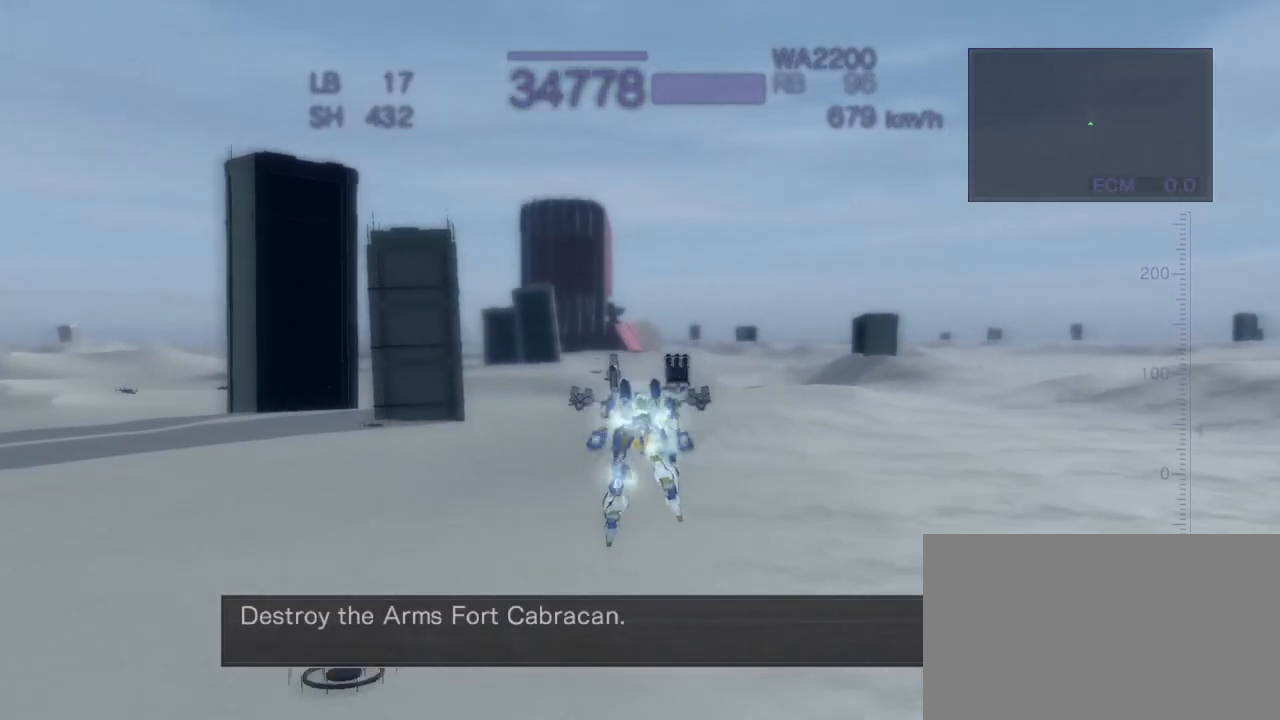
{"buttons": ["CROSS"], "left_stick": "center", "events": [[217, "CROSS", "up"], [233, "CROSS", "down"]]}
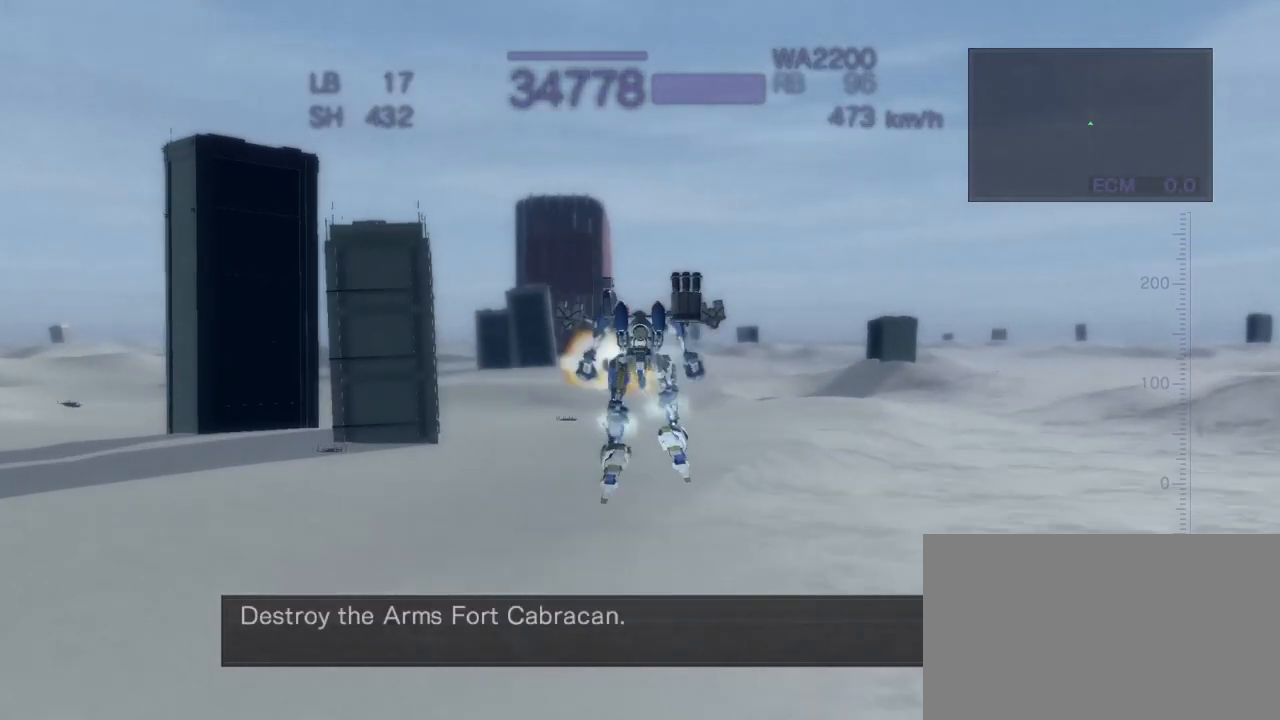
{"buttons": [], "left_stick": "center", "events": [[17, "START", "down"], [167, "START", "up"], [233, "CROSS", "up"]]}
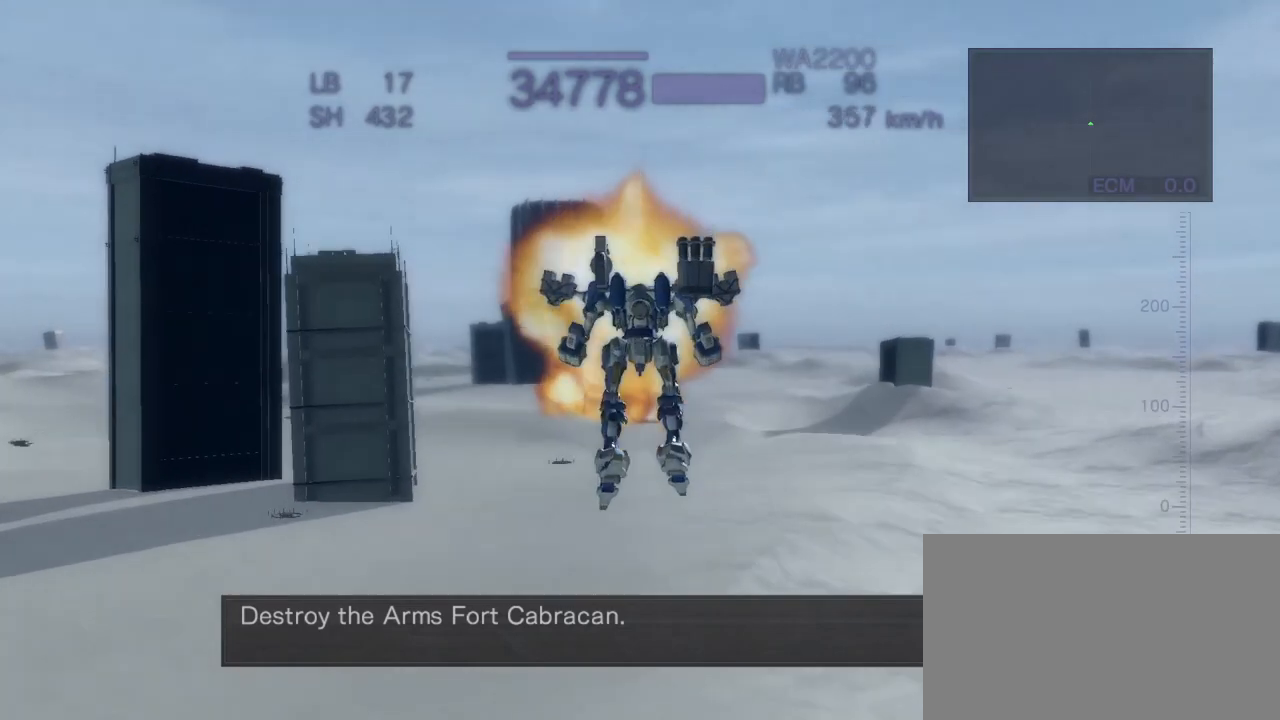
{"buttons": ["CROSS", "SQUARE"], "left_stick": "up", "events": [[150, "left_stick", "up"], [367, "CROSS", "down"], [483, "SQUARE", "down"]]}
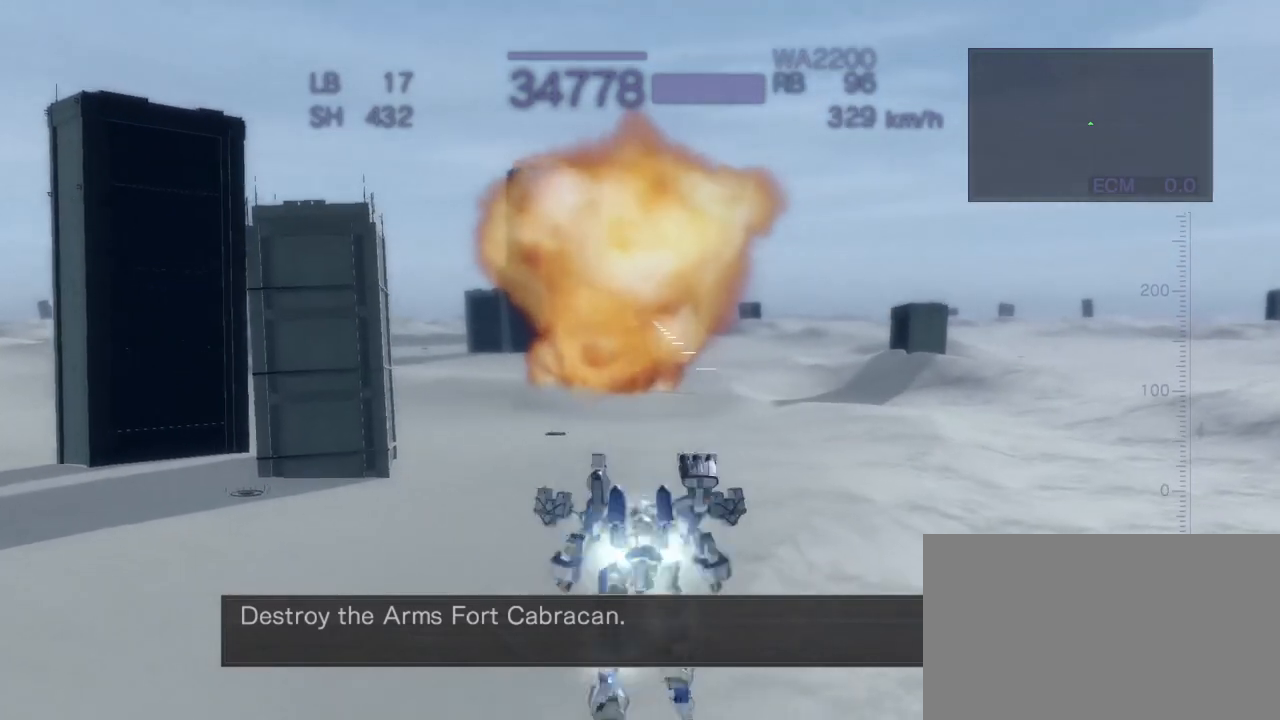
{"buttons": ["CROSS"], "left_stick": "up", "events": [[167, "SQUARE", "up"]]}
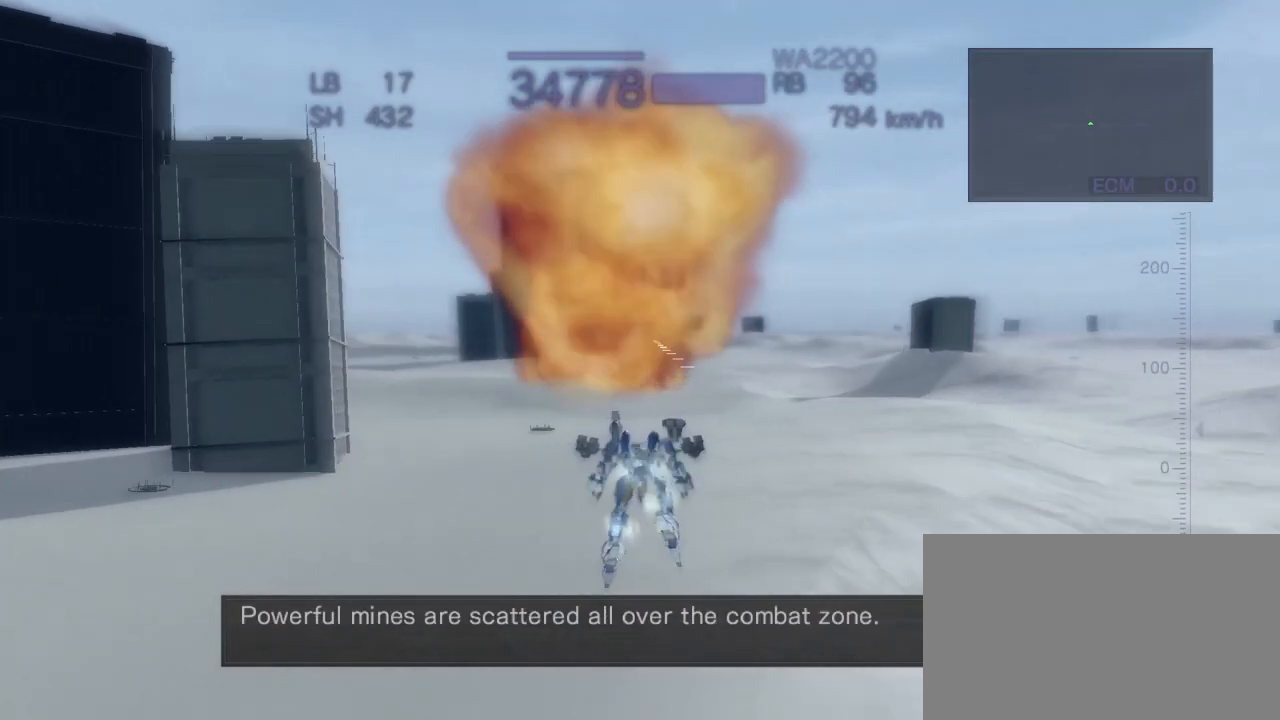
{"buttons": ["CROSS"], "left_stick": "up", "events": []}
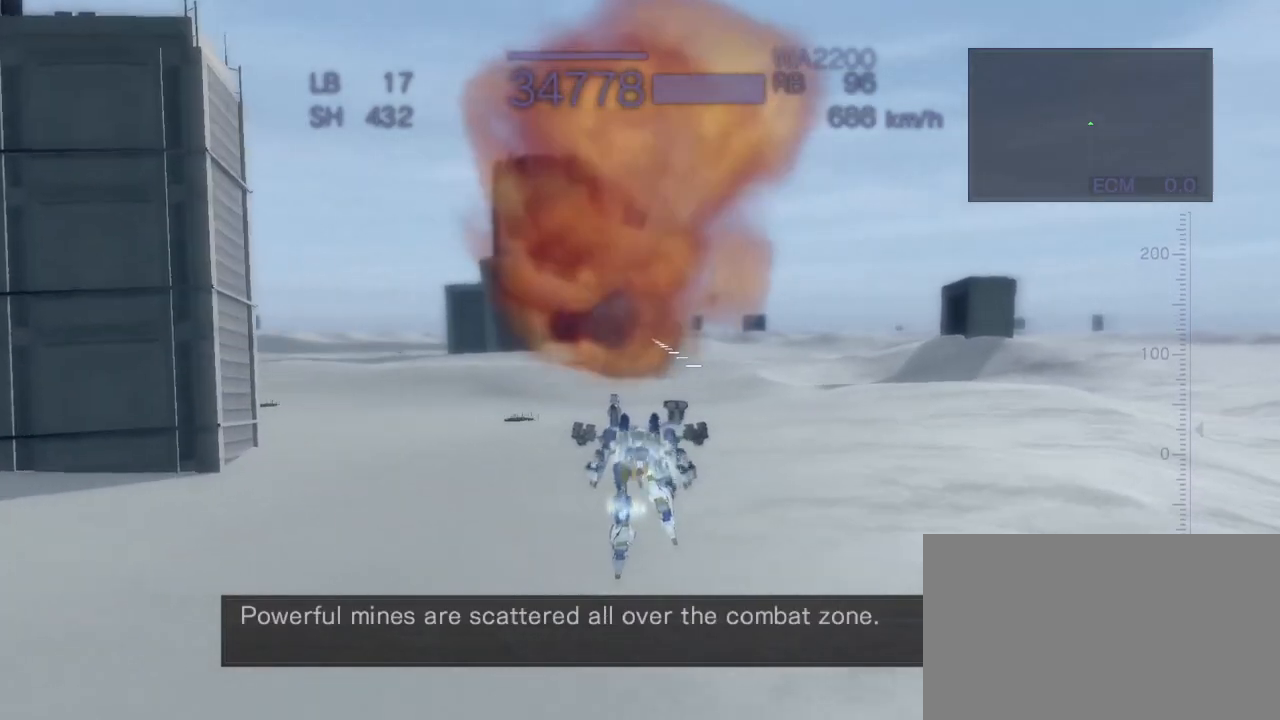
{"buttons": ["CROSS"], "left_stick": "up", "events": [[33, "SQUARE", "down"], [183, "SQUARE", "up"]]}
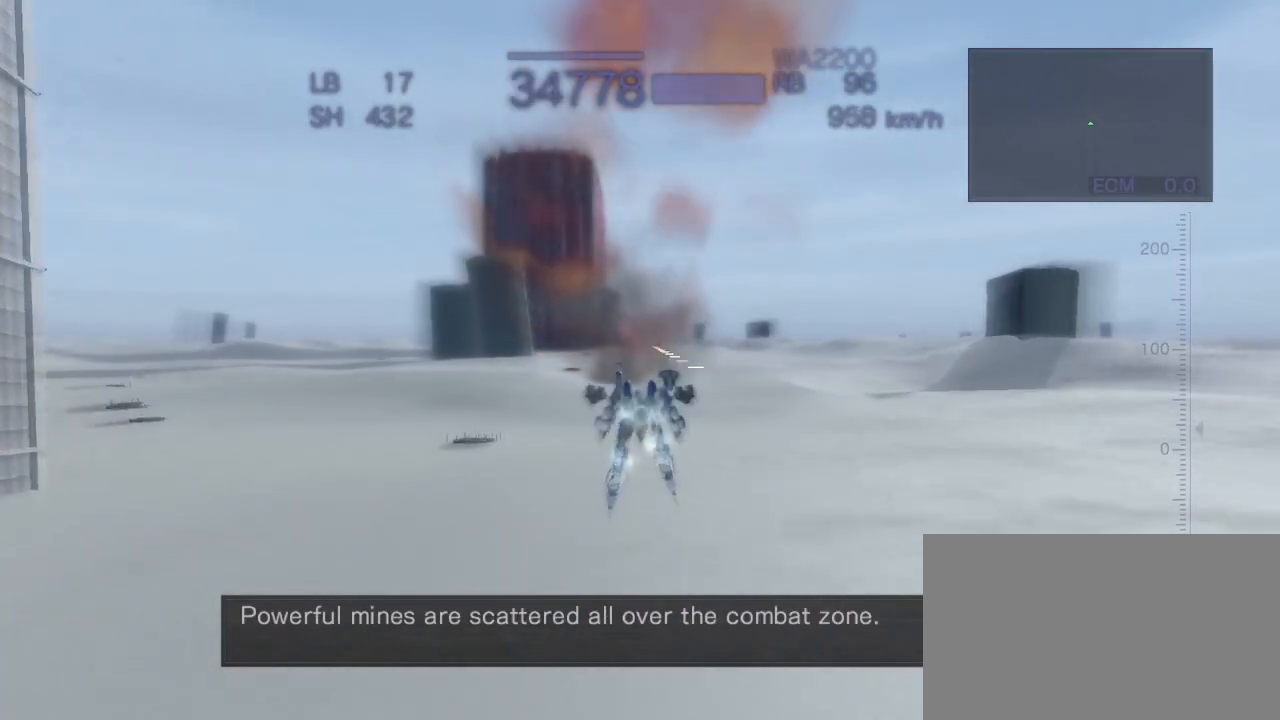
{"buttons": ["CROSS"], "left_stick": "up-left", "events": [[283, "left_stick", "left"], [367, "SQUARE", "down"], [467, "SQUARE", "up"], [483, "left_stick", "up-left"]]}
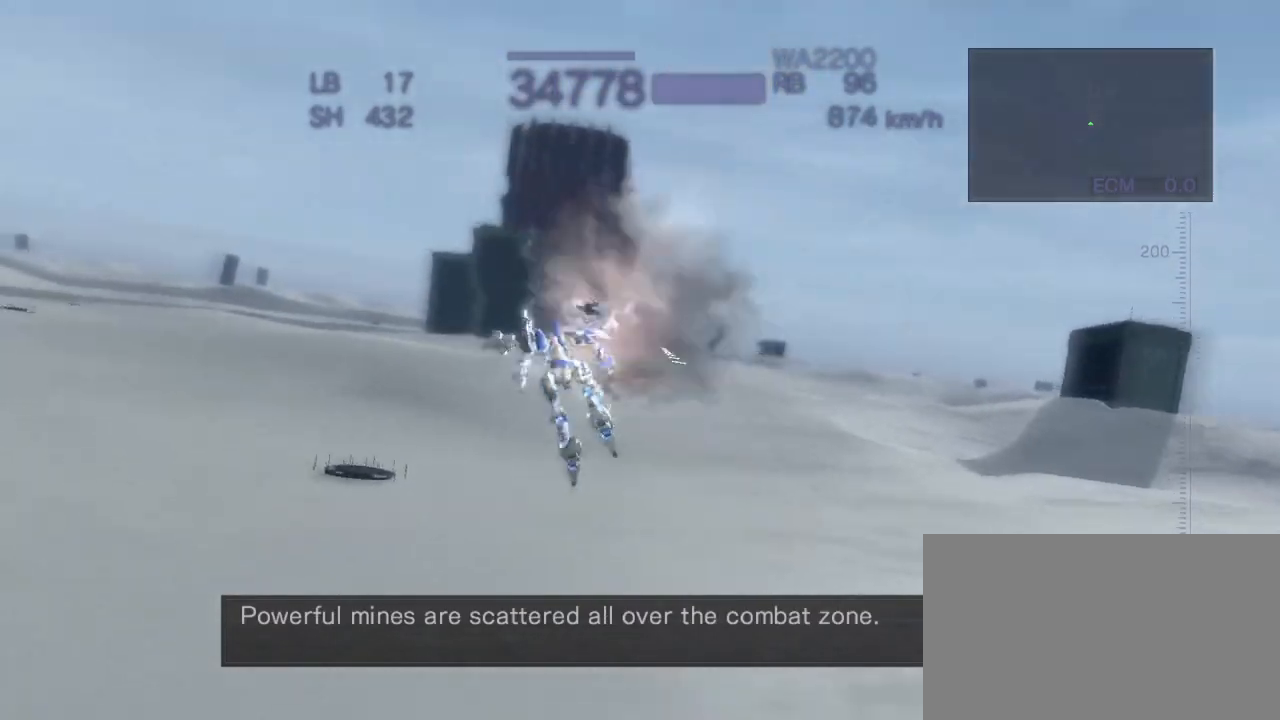
{"buttons": ["CROSS"], "left_stick": "center", "events": [[100, "SQUARE", "down"], [233, "SQUARE", "up"], [400, "left_stick", "center"]]}
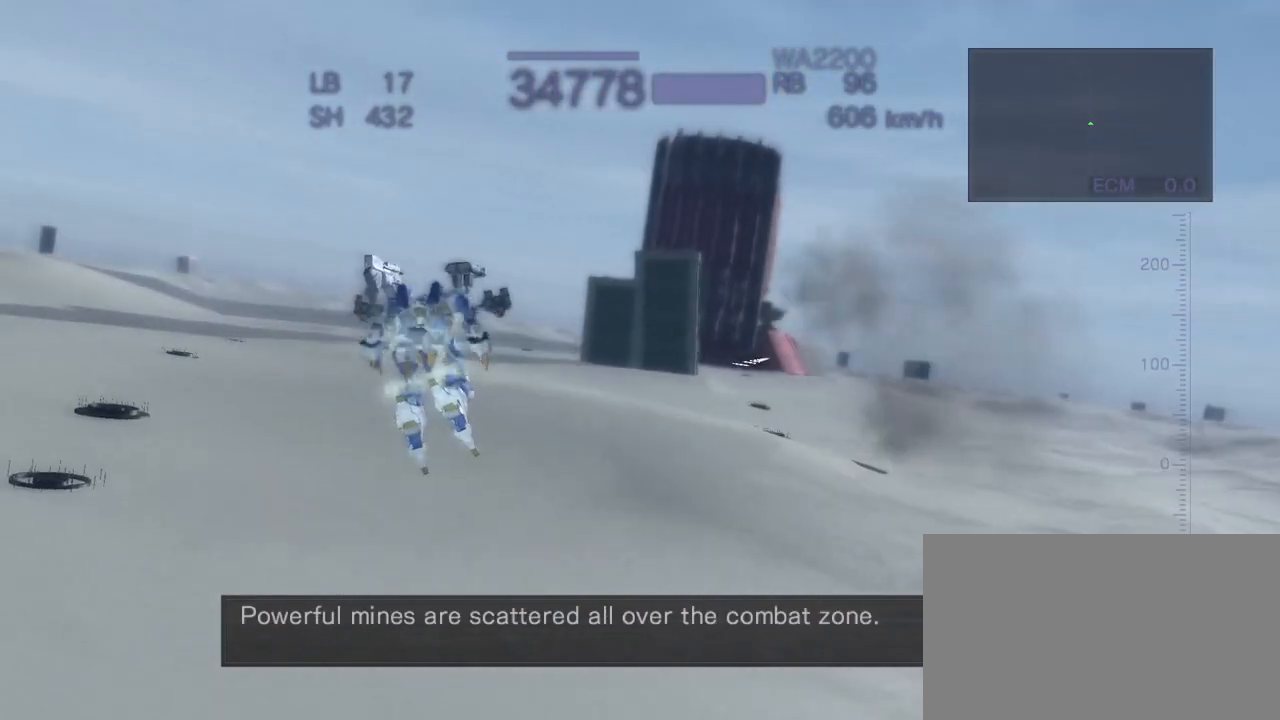
{"buttons": ["CROSS", "SQUARE"], "left_stick": "up", "events": [[17, "CROSS", "up"], [183, "left_stick", "up"], [267, "CROSS", "down"], [417, "SQUARE", "down"]]}
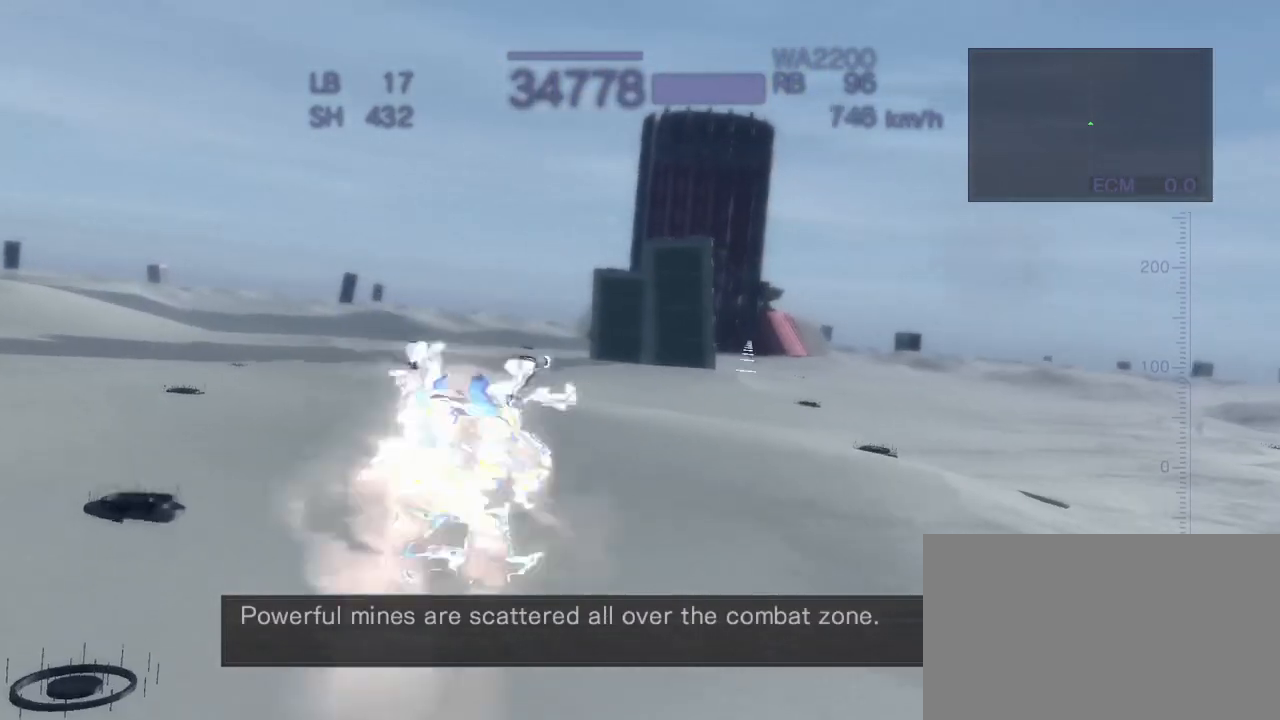
{"buttons": ["CROSS", "SQUARE"], "left_stick": "up-right", "events": [[117, "SQUARE", "up"], [217, "left_stick", "up-right"], [483, "SQUARE", "down"]]}
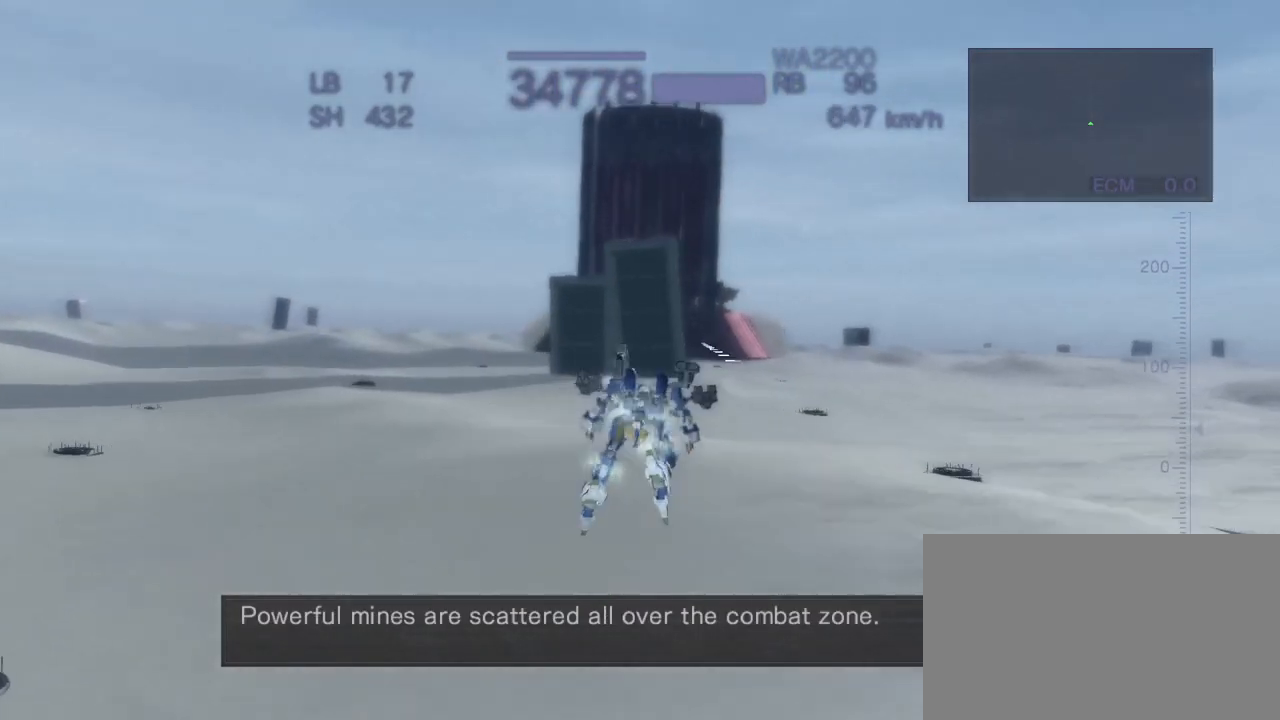
{"buttons": ["CROSS"], "left_stick": "up", "events": [[83, "SQUARE", "up"], [117, "left_stick", "up"], [233, "SQUARE", "down"], [367, "SQUARE", "up"]]}
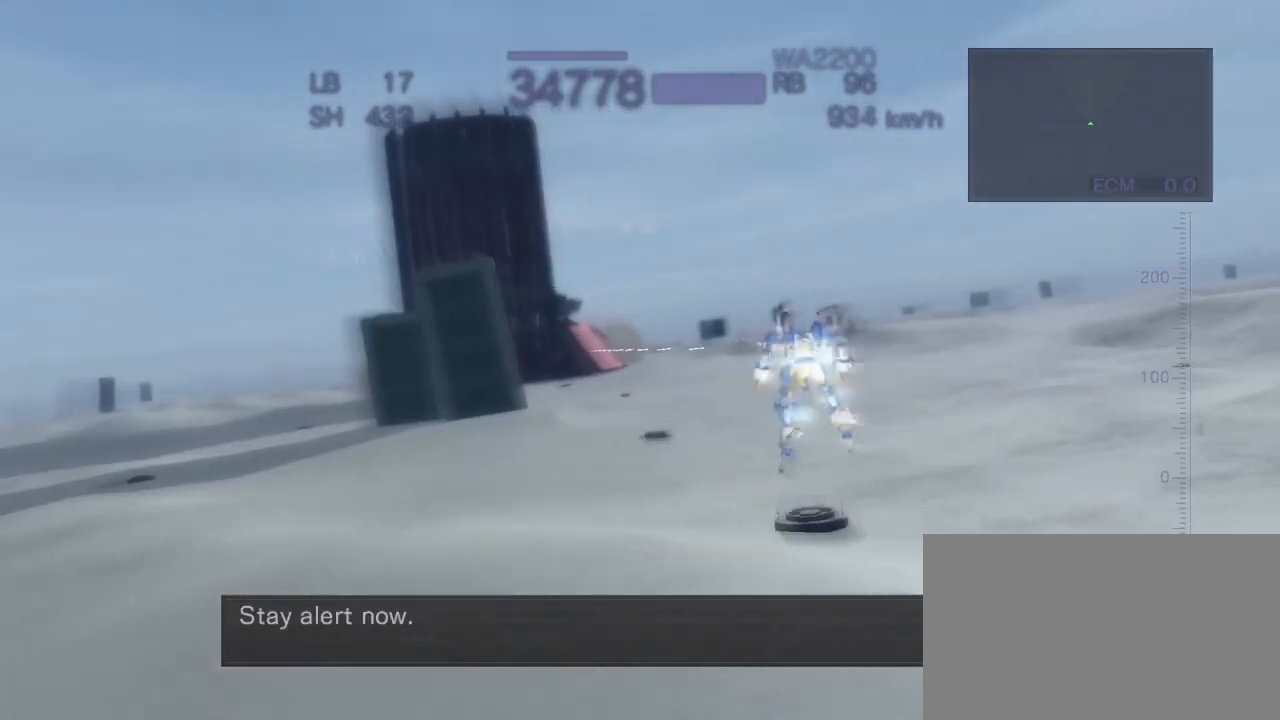
{"buttons": [], "left_stick": "center", "events": [[150, "left_stick", "center"], [267, "CROSS", "up"]]}
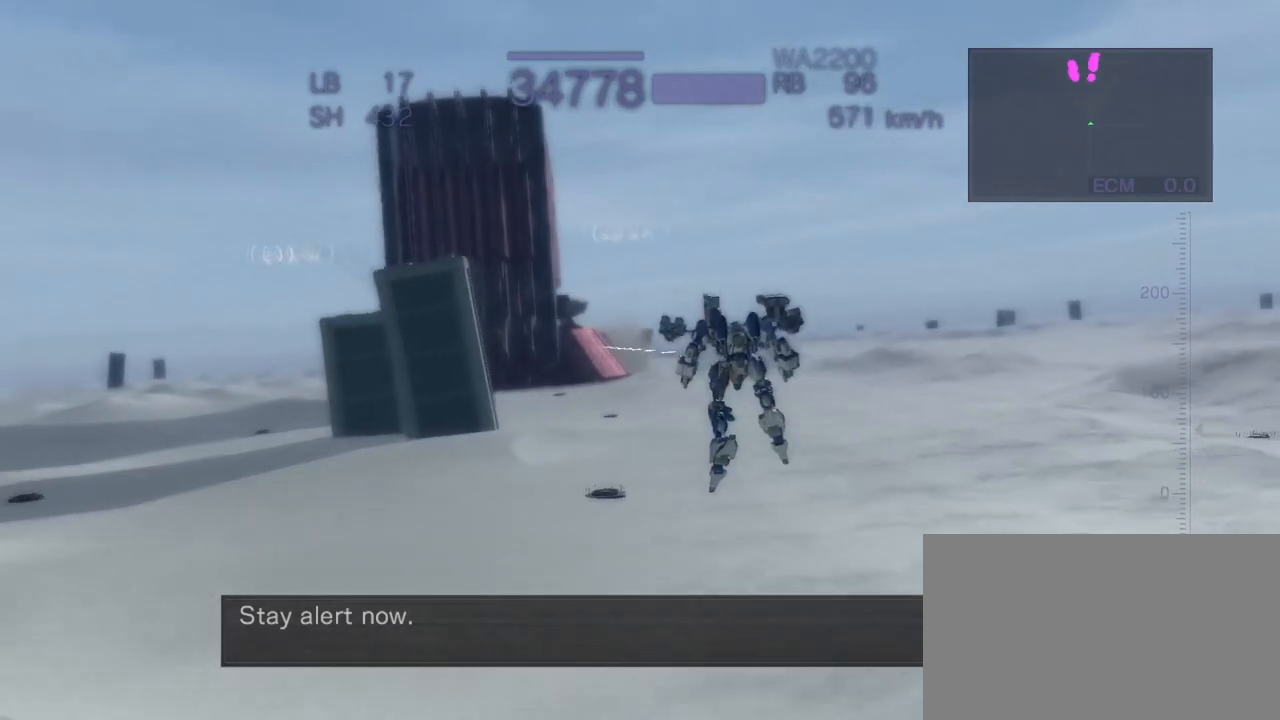
{"buttons": ["CROSS"], "left_stick": "up", "events": [[33, "left_stick", "up"], [133, "CROSS", "down"], [317, "SQUARE", "down"], [483, "SQUARE", "up"]]}
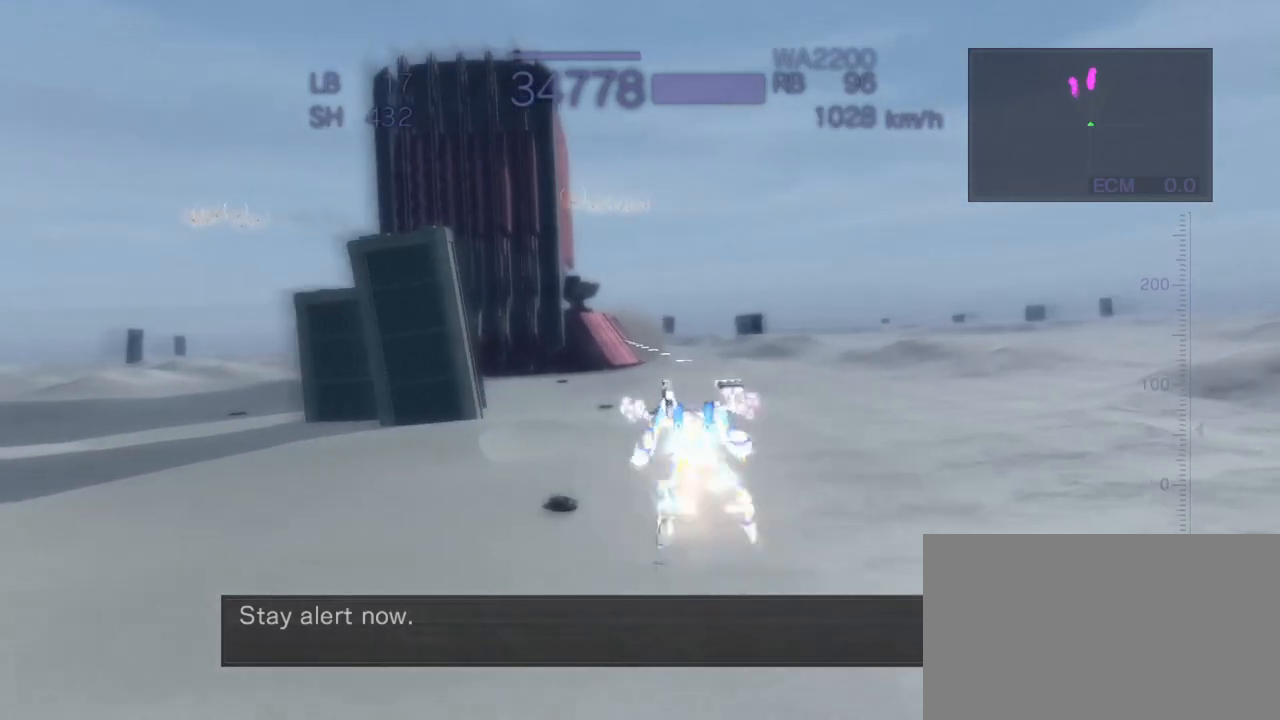
{"buttons": [], "left_stick": "up", "events": [[417, "CROSS", "up"]]}
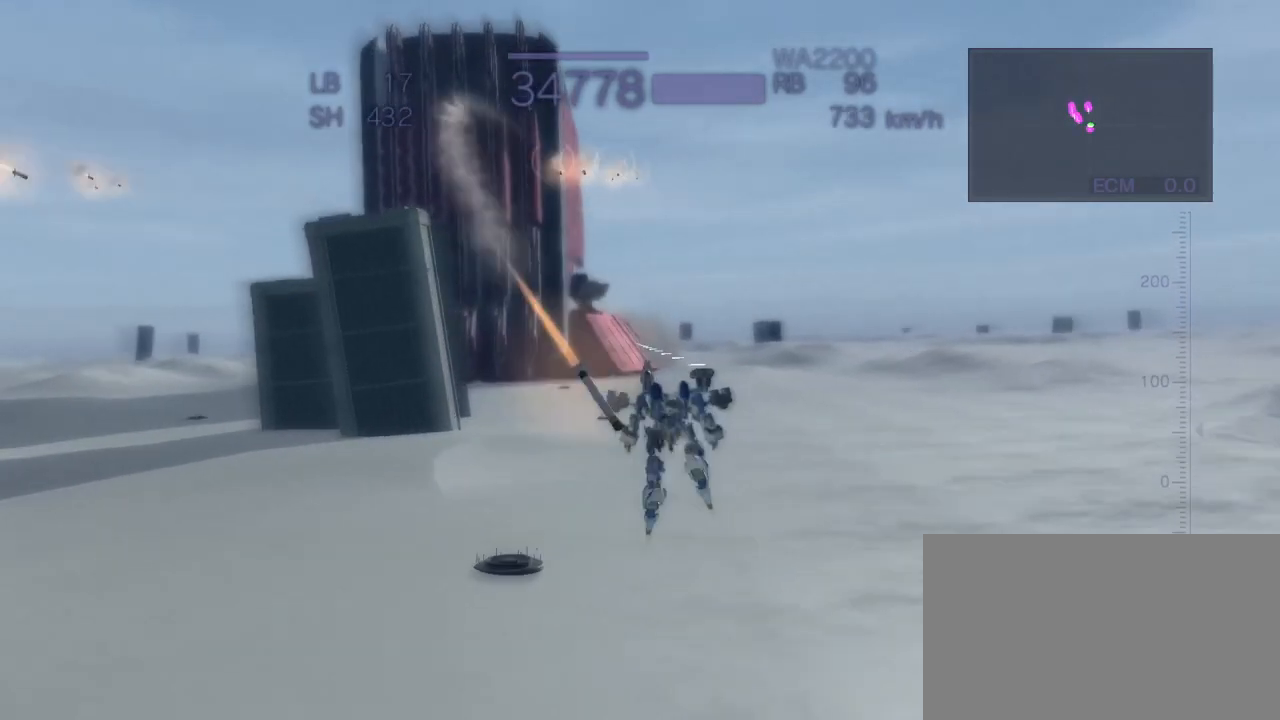
{"buttons": ["CROSS", "SQUARE"], "left_stick": "up", "events": [[117, "CROSS", "down"], [217, "SQUARE", "down"]]}
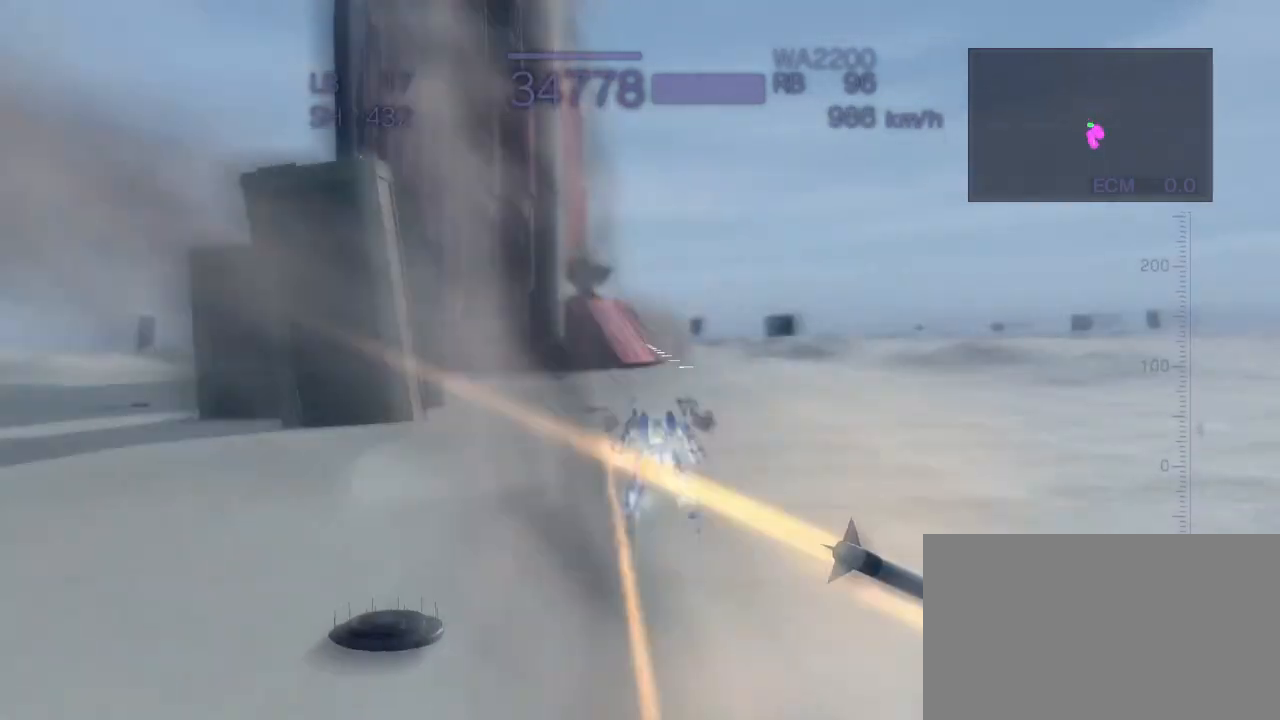
{"buttons": ["CROSS"], "left_stick": "up", "events": [[50, "SQUARE", "up"]]}
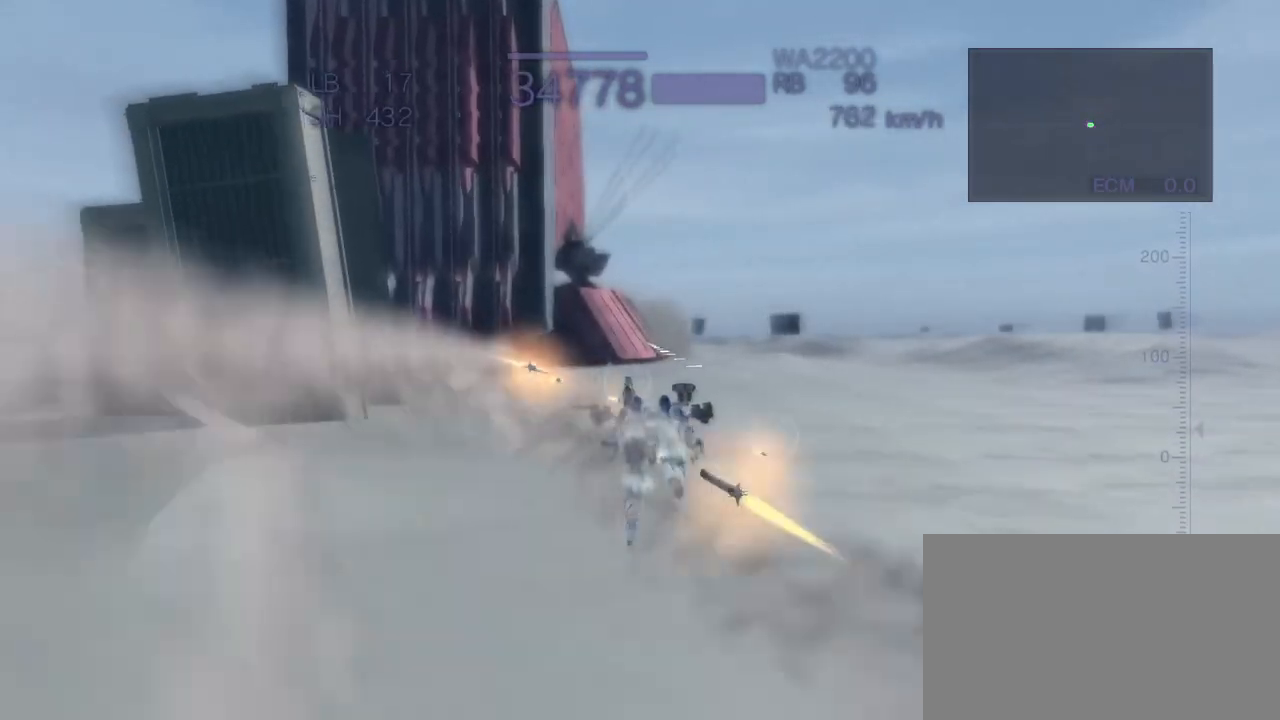
{"buttons": ["CROSS"], "left_stick": "up", "events": [[83, "SQUARE", "down"], [417, "SQUARE", "up"]]}
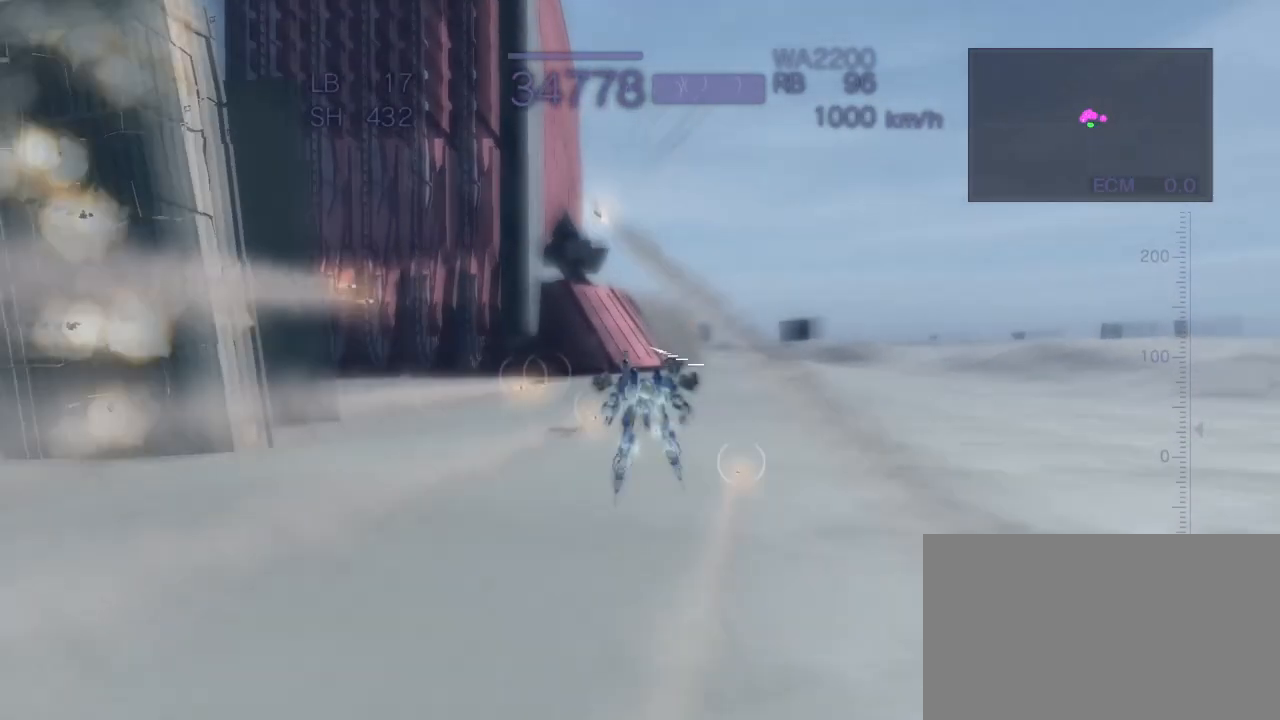
{"buttons": ["CROSS", "SQUARE"], "left_stick": "up", "events": [[467, "SQUARE", "down"]]}
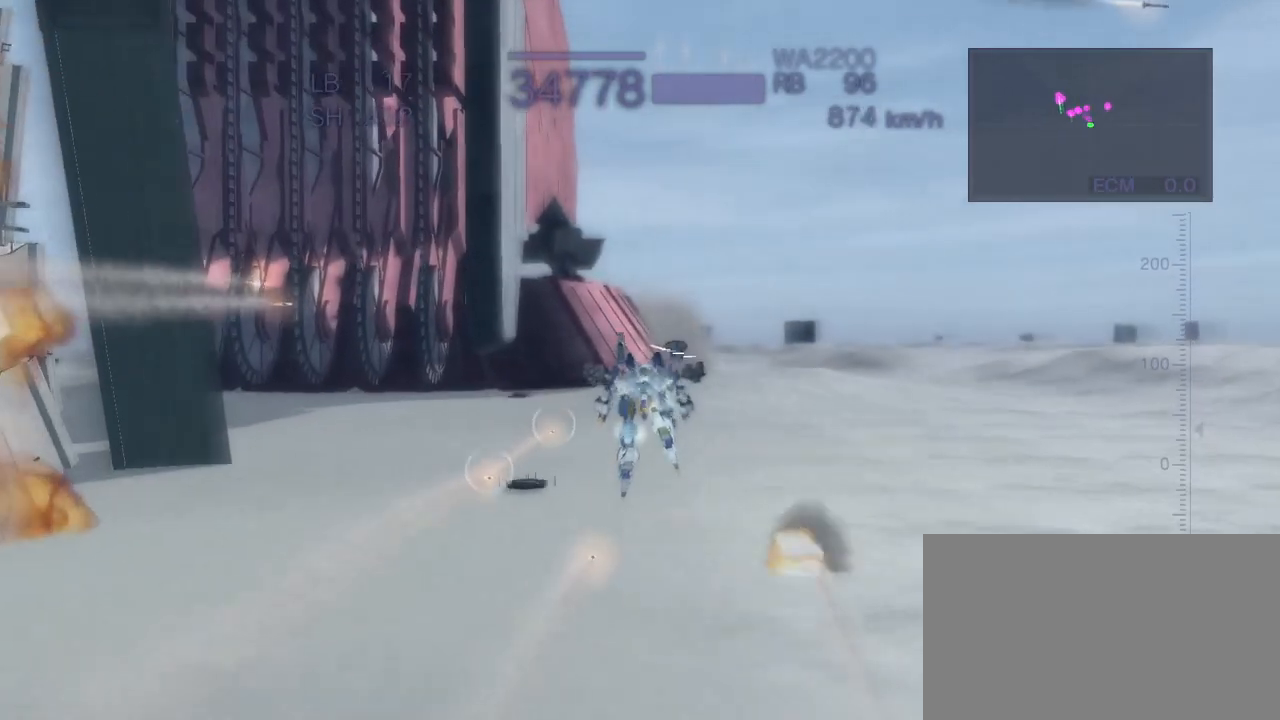
{"buttons": [], "left_stick": "center", "events": [[167, "CROSS", "up"], [183, "SQUARE", "up"], [383, "left_stick", "center"]]}
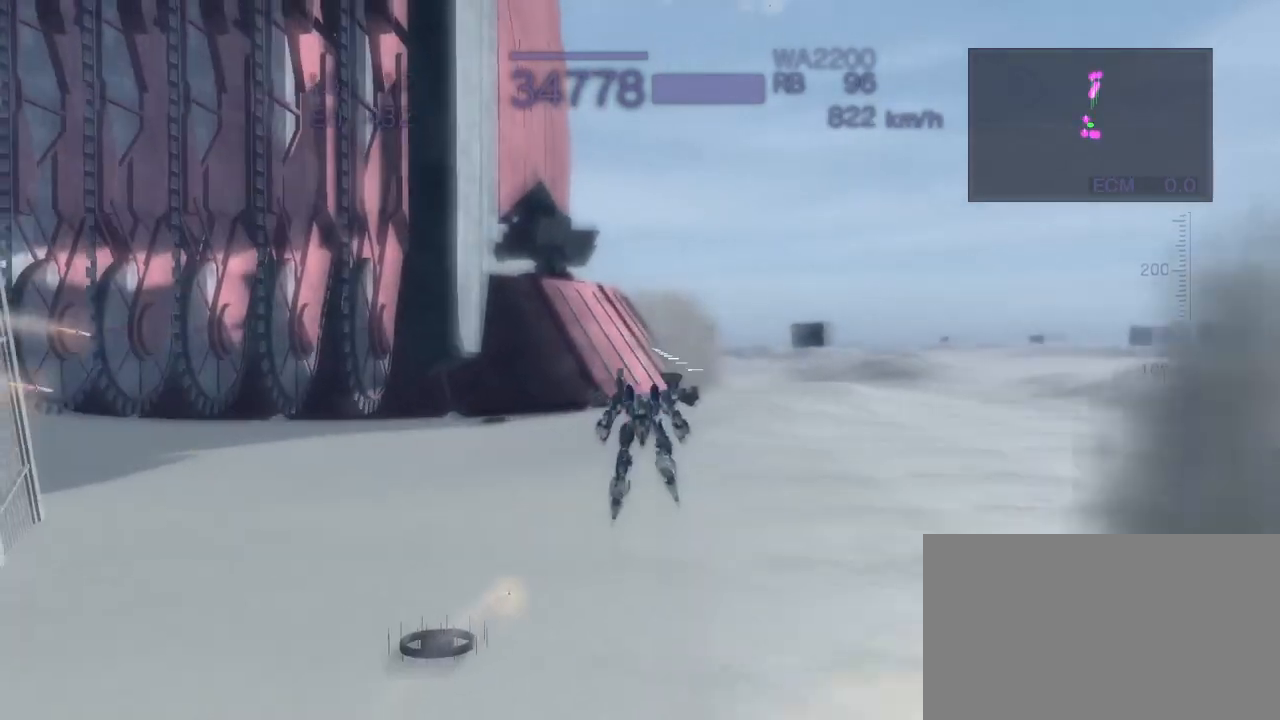
{"buttons": ["CROSS", "SQUARE"], "left_stick": "up", "events": [[100, "CROSS", "down"], [167, "left_stick", "up"], [400, "SQUARE", "down"]]}
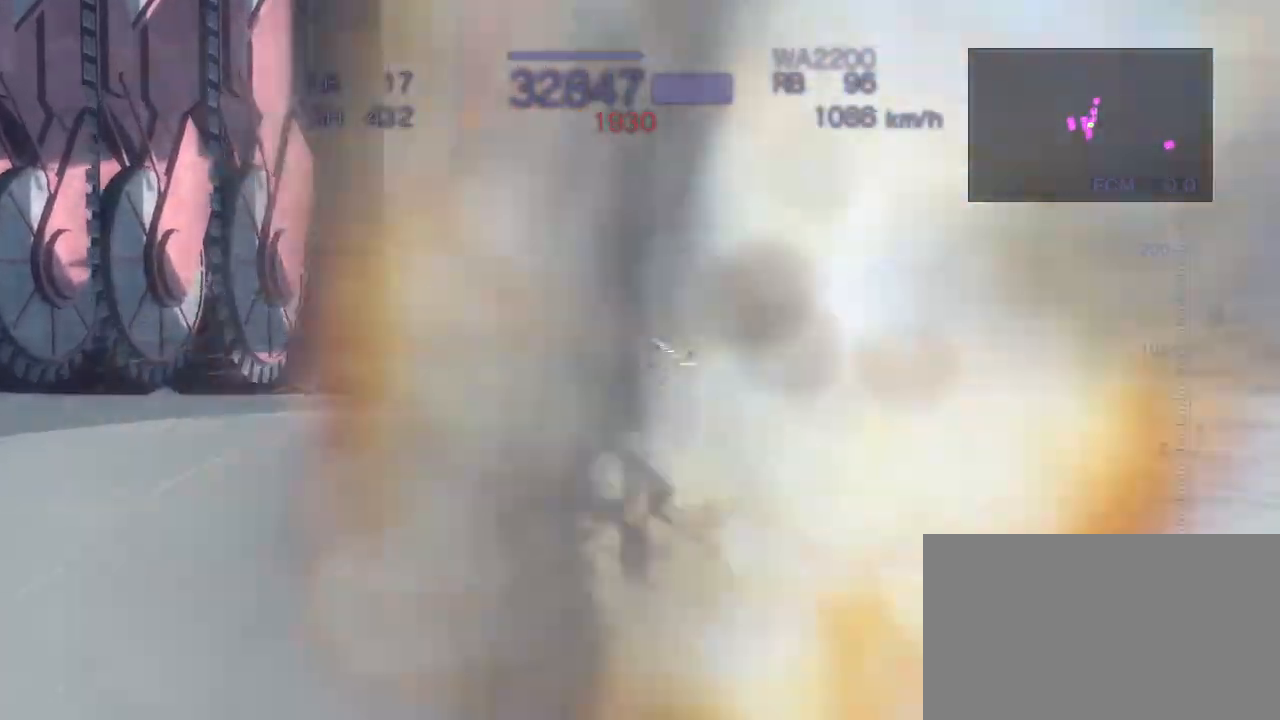
{"buttons": ["CROSS"], "left_stick": "left", "events": [[217, "SQUARE", "up"], [400, "left_stick", "left"]]}
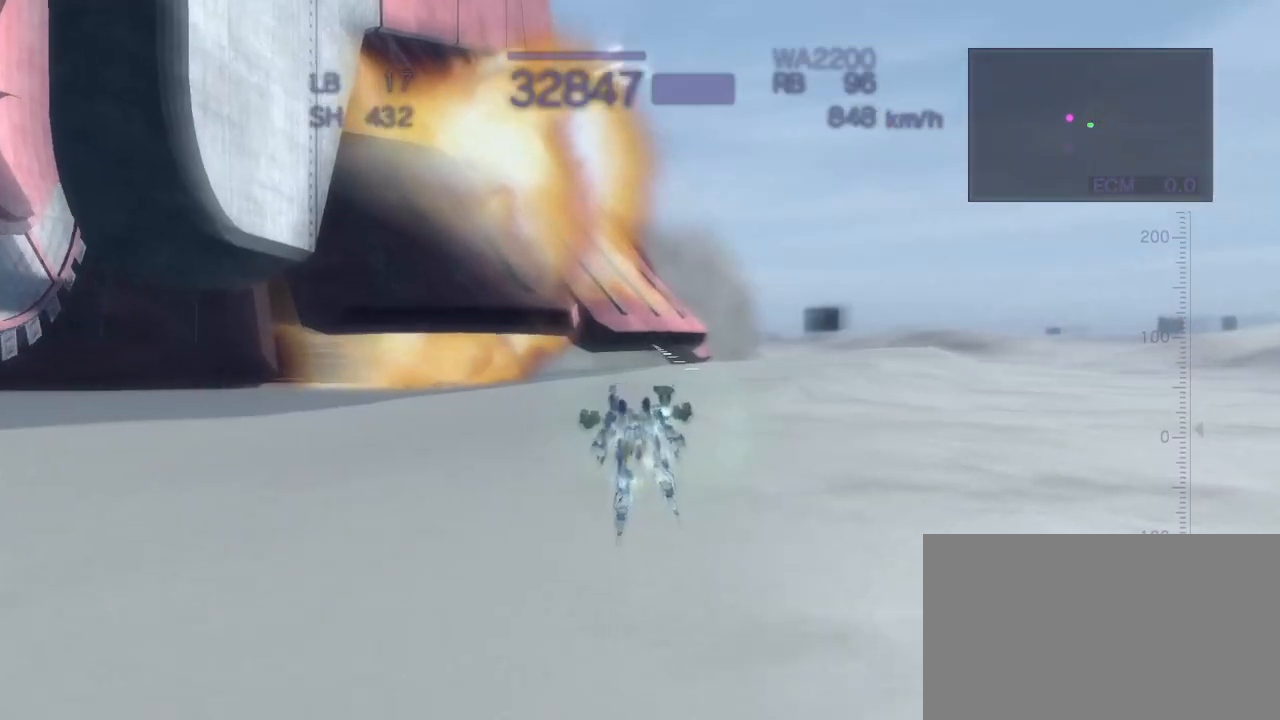
{"buttons": ["CROSS"], "left_stick": "up-left", "events": [[117, "left_stick", "up-left"]]}
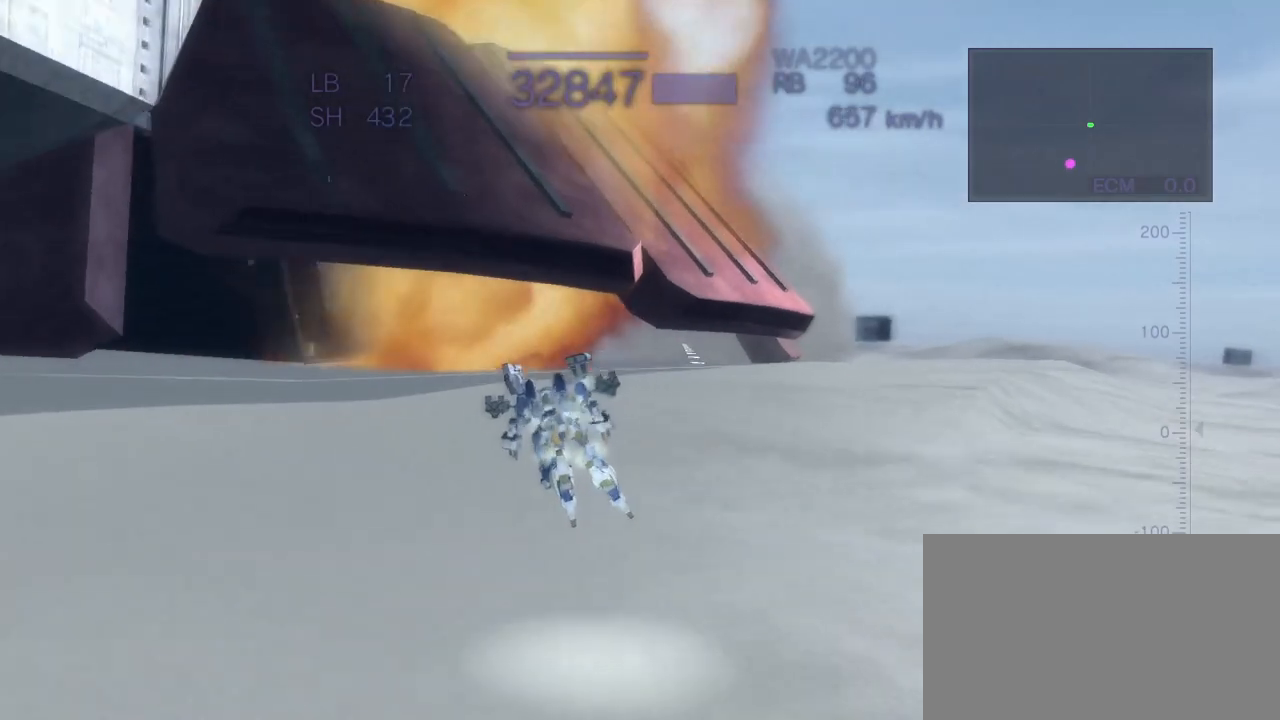
{"buttons": ["CROSS"], "left_stick": "up-left", "events": []}
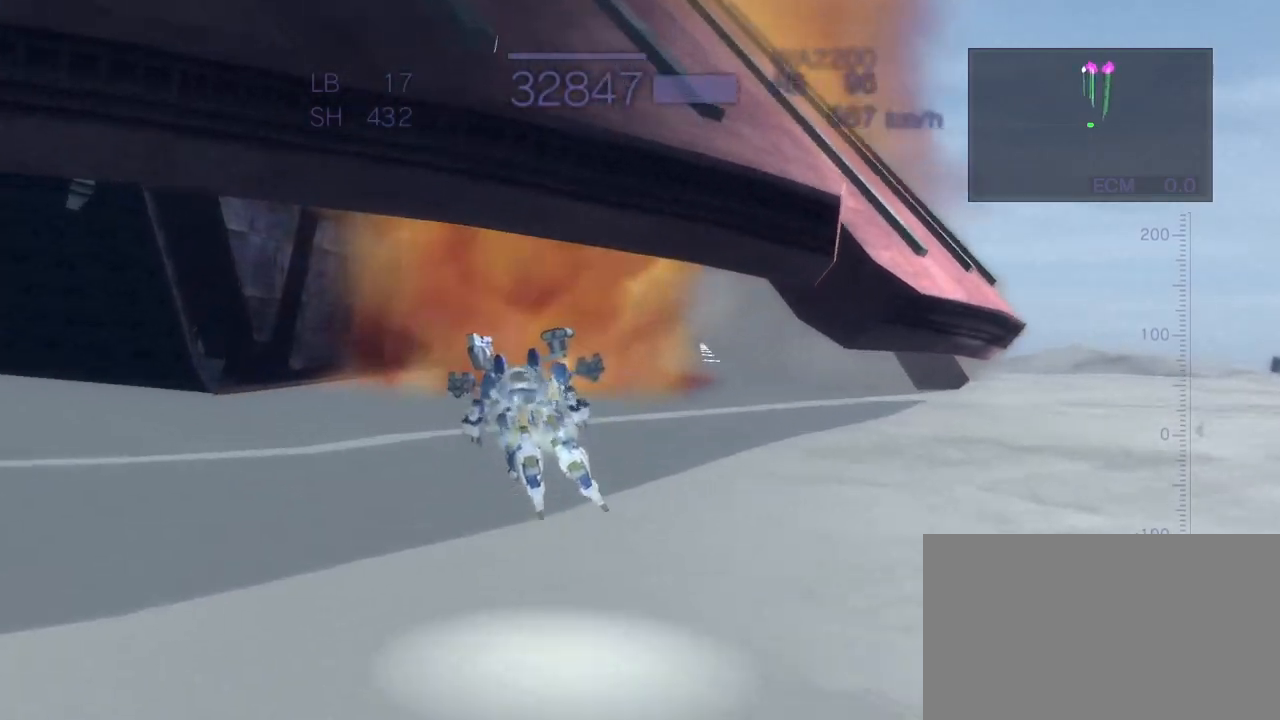
{"buttons": [], "left_stick": "right", "events": [[83, "left_stick", "center"], [133, "CROSS", "up"], [450, "left_stick", "right"]]}
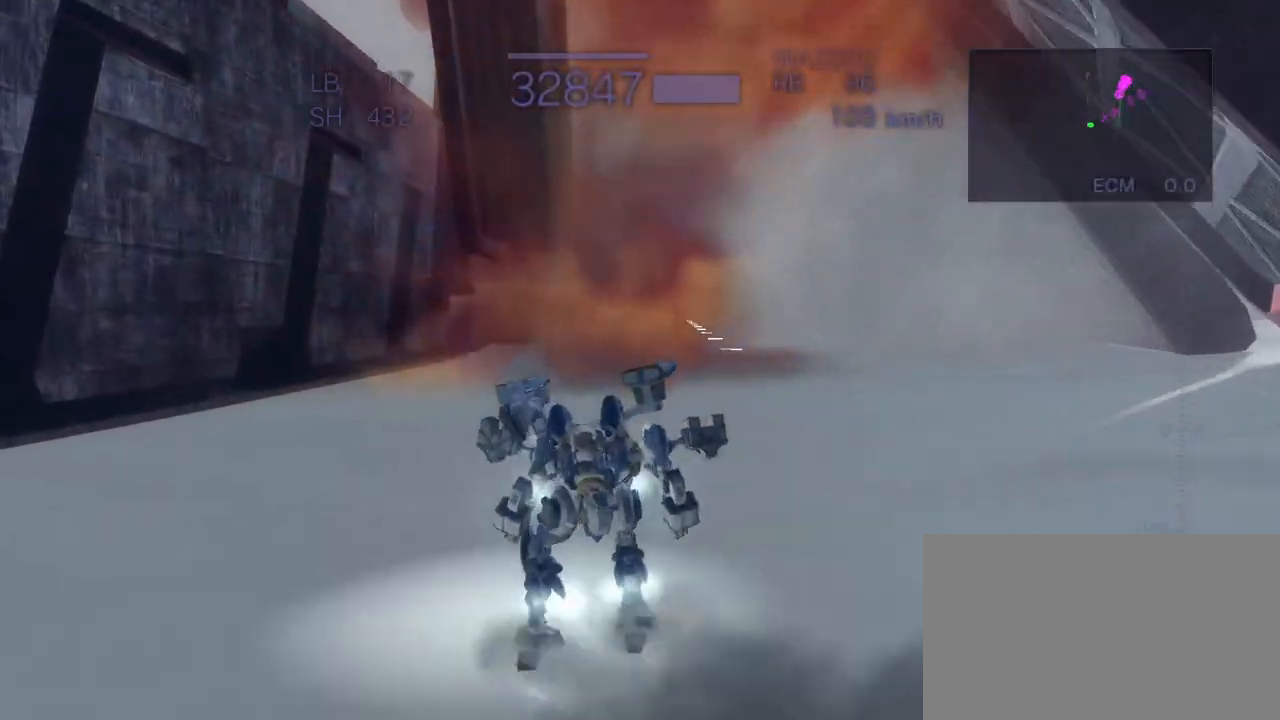
{"buttons": ["TRIANGLE"], "left_stick": "center", "events": [[17, "CROSS", "down"], [200, "left_stick", "center"], [333, "TRIANGLE", "down"], [367, "CROSS", "up"]]}
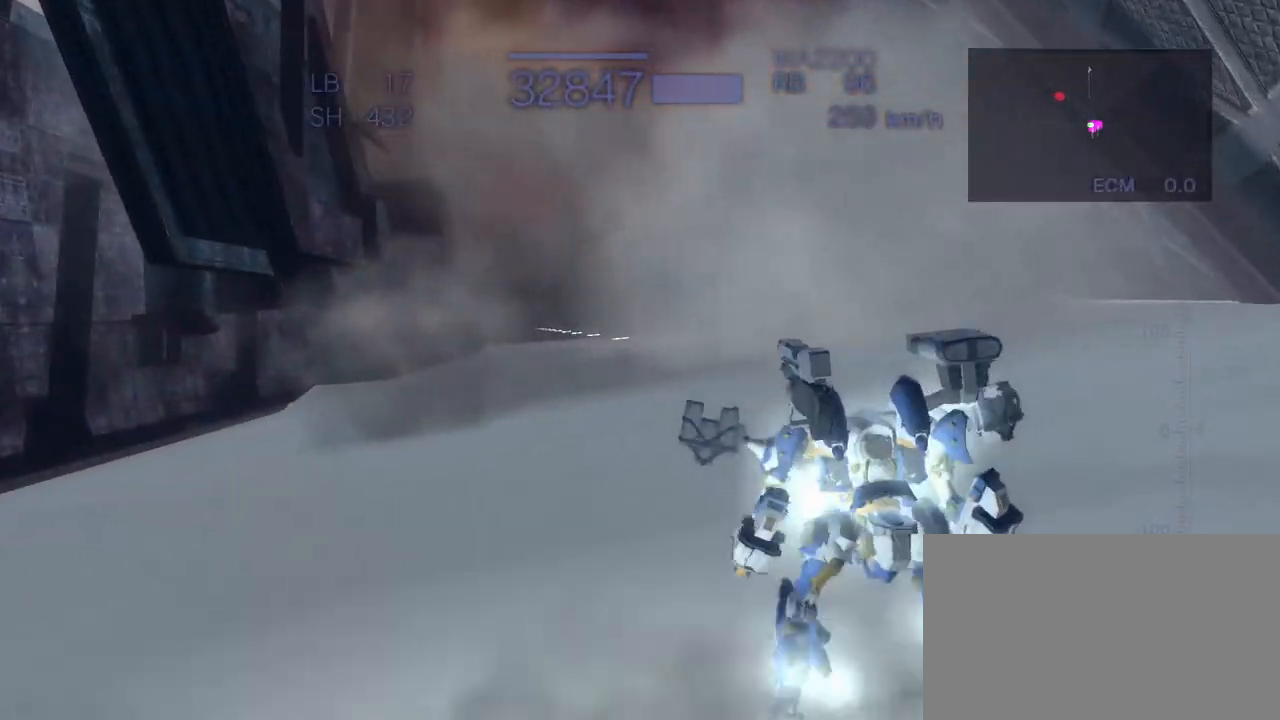
{"buttons": ["TRIANGLE"], "left_stick": "center", "events": []}